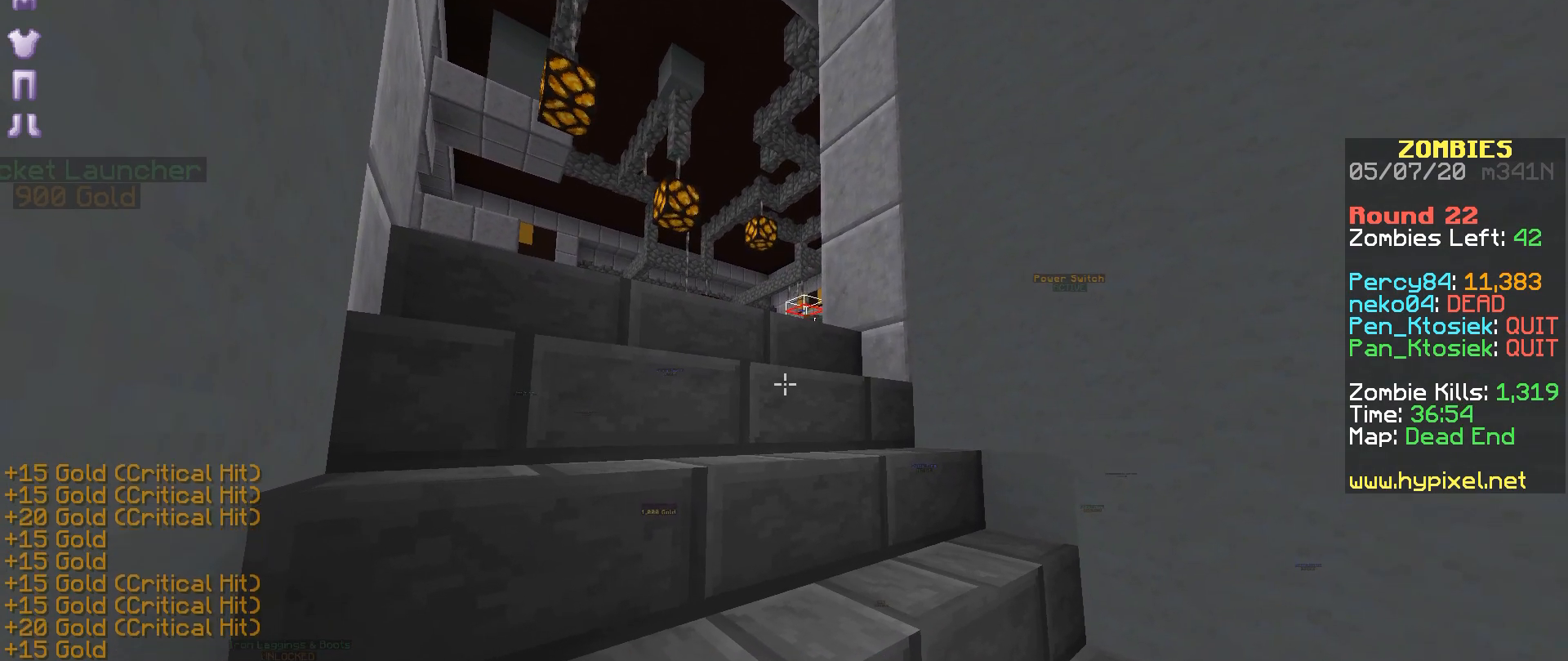
Gameplay with keyboard and mouse; each line is a JSON object with the keys and mouse buttons held at the frame after it. "events" lists presses ("down") and releases ("up") of "a", "m", "r", "s", "mouse_left" and "mouse_right" between this image and that frame as [ms after this image, input, new state], when the widget could be followed in between. "mouse_left", "mouse_right" = the "left", "right" buttons of the "mouse" list. No other keys are recorded. Fast repeated clicks can show as one long hold. Mouse movement is not recorded.
{"keys": [], "mouse": ["right"], "events": [[33, "mouse_right", "up"], [83, "mouse_right", "down"], [167, "mouse_right", "up"], [233, "mouse_right", "down"], [333, "mouse_right", "up"], [383, "mouse_right", "down"], [433, "mouse_right", "up"], [483, "mouse_right", "down"]]}
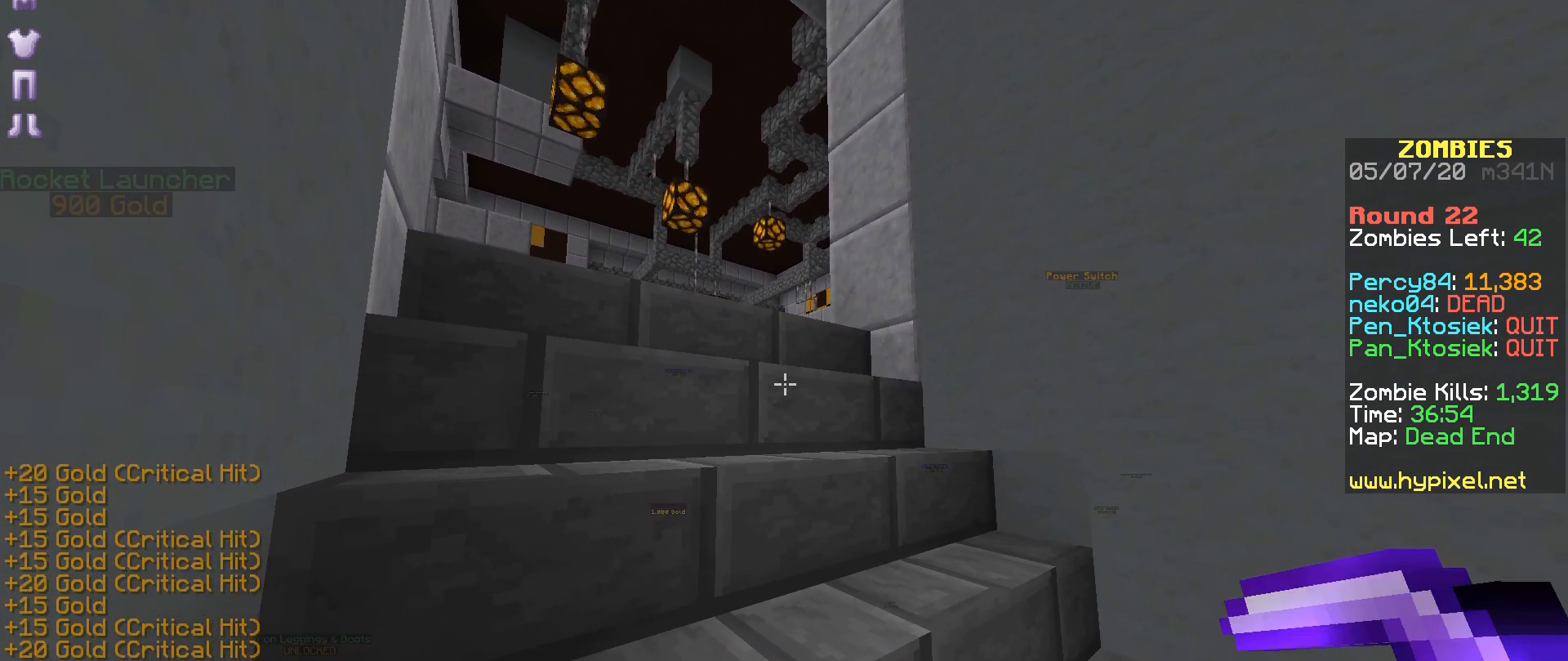
{"keys": [], "mouse": [], "events": [[83, "mouse_right", "up"], [133, "mouse_right", "down"], [217, "mouse_right", "up"], [283, "mouse_right", "down"], [333, "mouse_right", "up"], [383, "mouse_right", "down"], [483, "mouse_right", "up"]]}
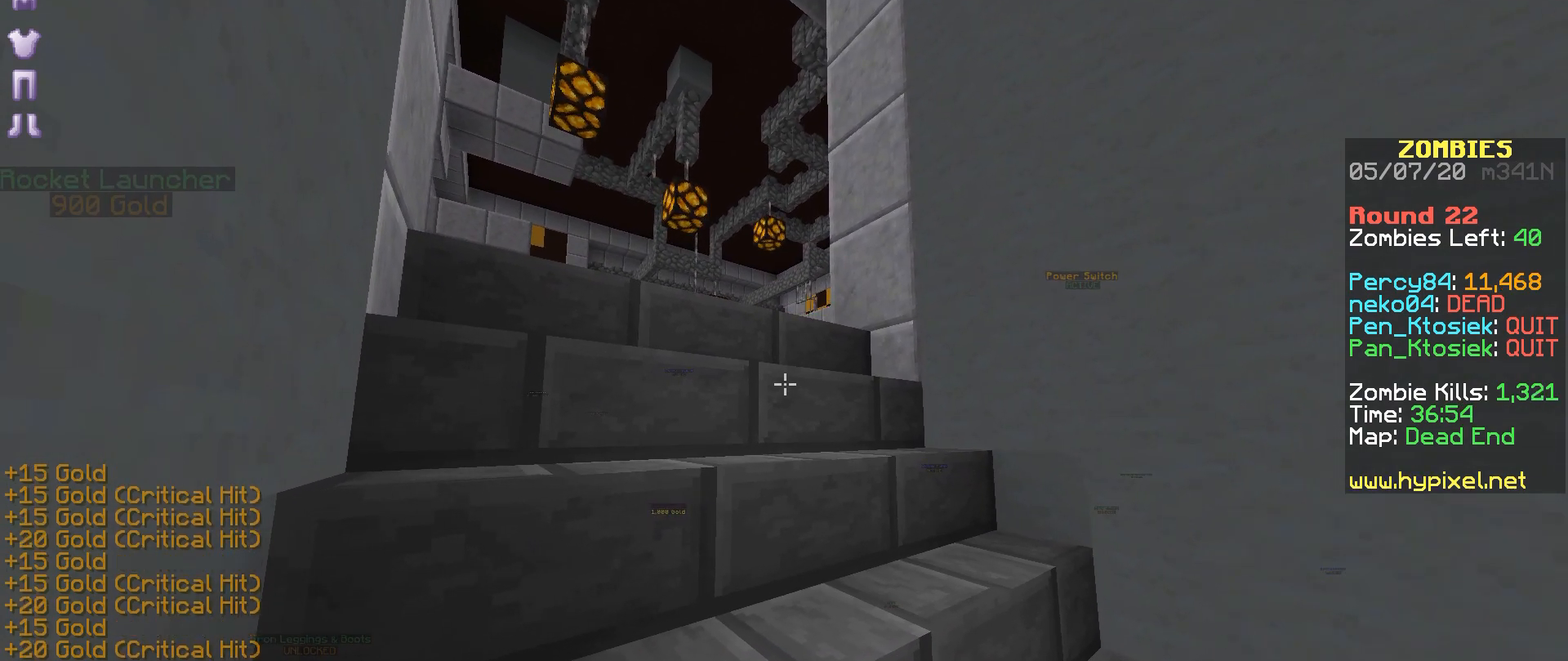
{"keys": [], "mouse": [], "events": [[83, "mouse_right", "down"], [183, "mouse_right", "up"]]}
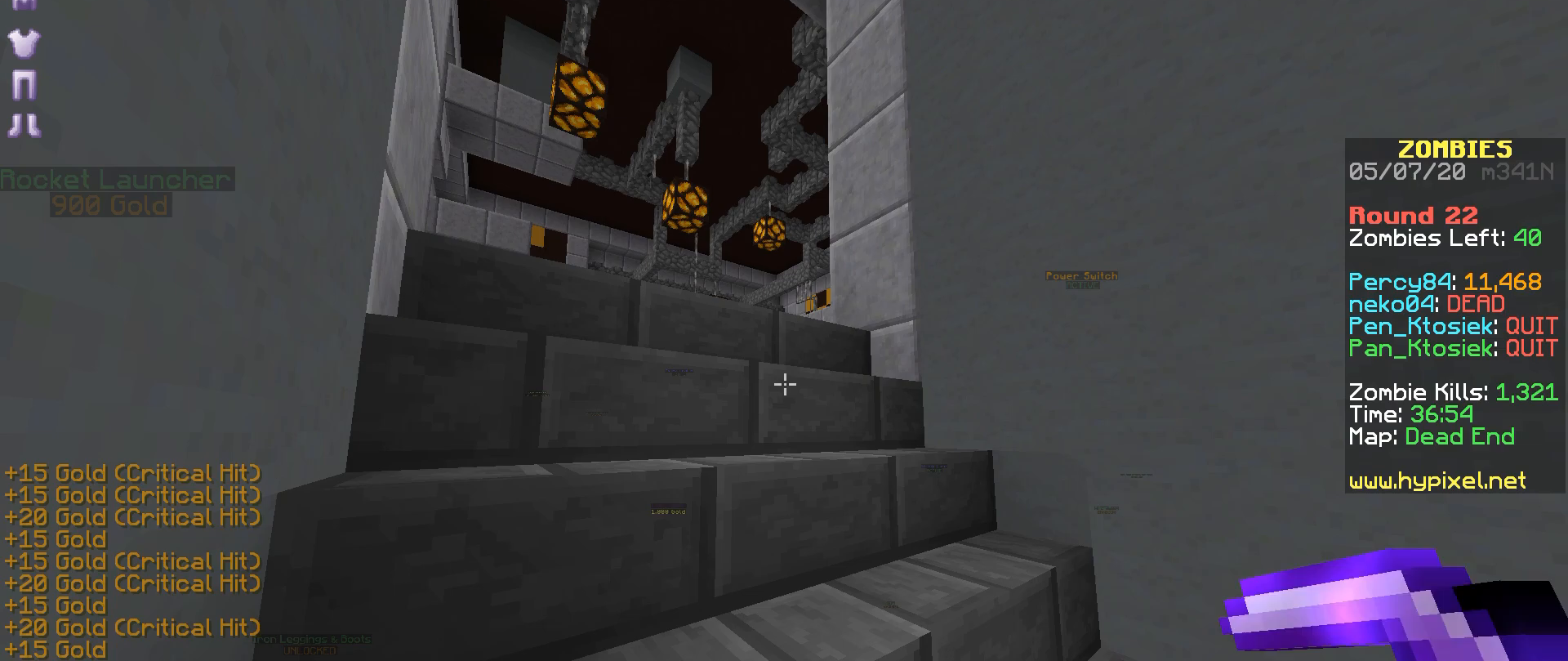
{"keys": [], "mouse": [], "events": [[33, "mouse_right", "down"], [67, "mouse_right", "up"], [433, "mouse_right", "down"], [467, "mouse_right", "up"]]}
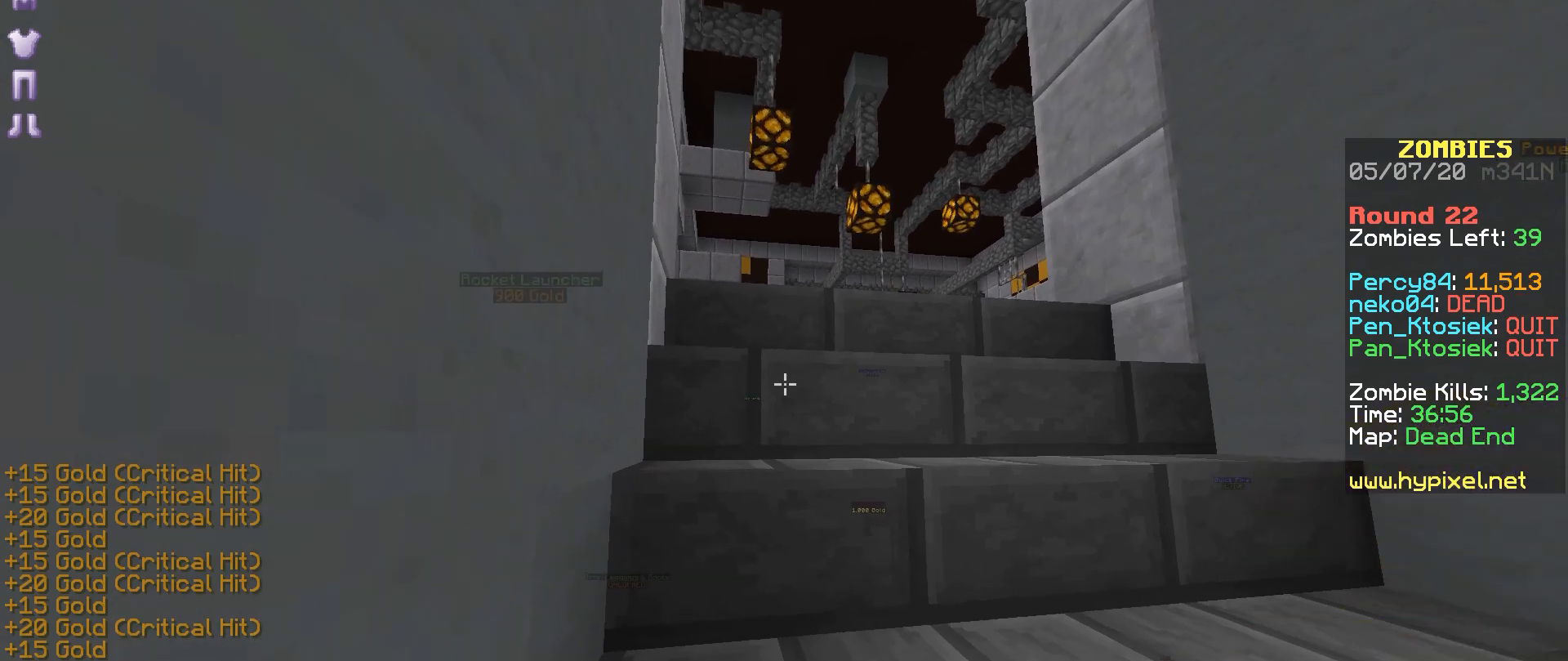
{"keys": [], "mouse": [], "events": [[33, "mouse_right", "down"], [83, "mouse_right", "up"], [133, "mouse_right", "down"], [233, "mouse_right", "up"], [283, "mouse_right", "down"], [333, "mouse_right", "up"]]}
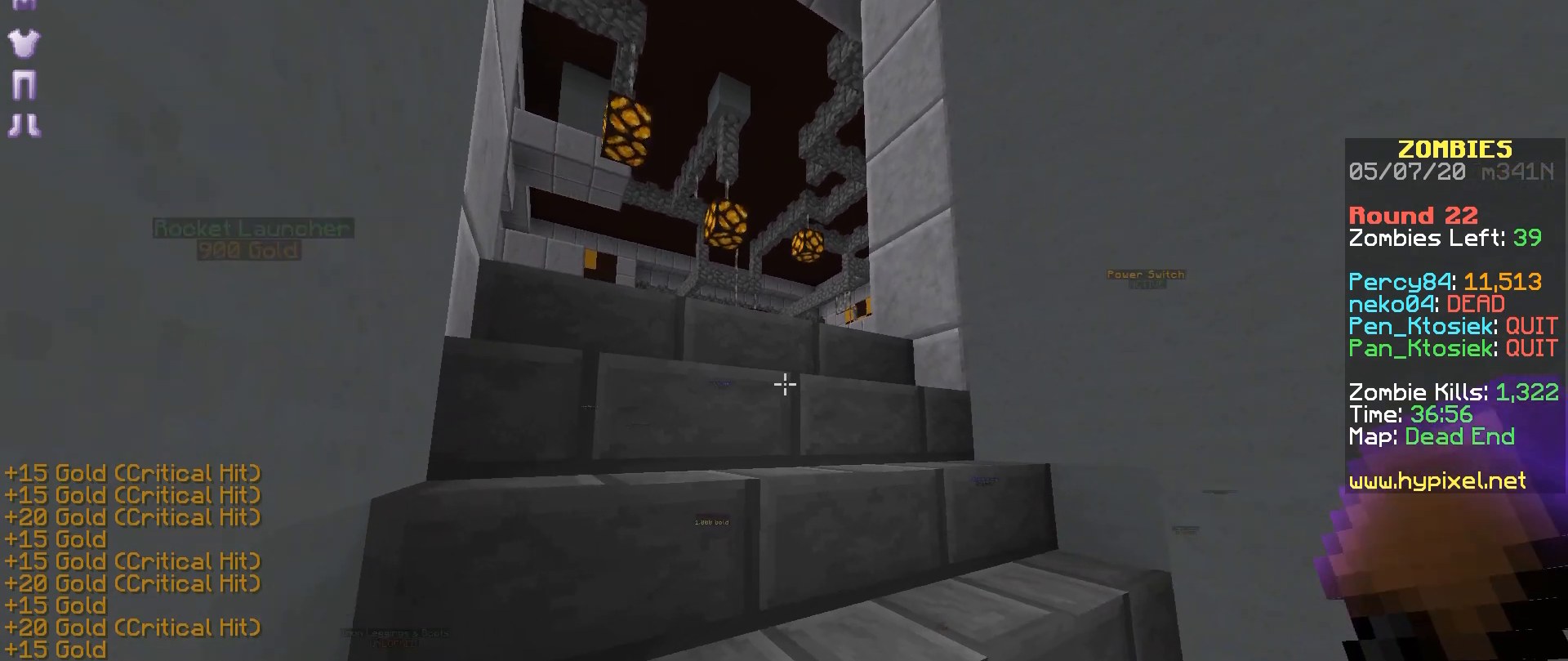
{"keys": [], "mouse": ["right"], "events": [[33, "mouse_right", "down"], [183, "mouse_right", "up"], [233, "mouse_right", "down"], [283, "mouse_right", "up"], [333, "mouse_right", "down"], [383, "mouse_right", "up"], [483, "mouse_right", "down"]]}
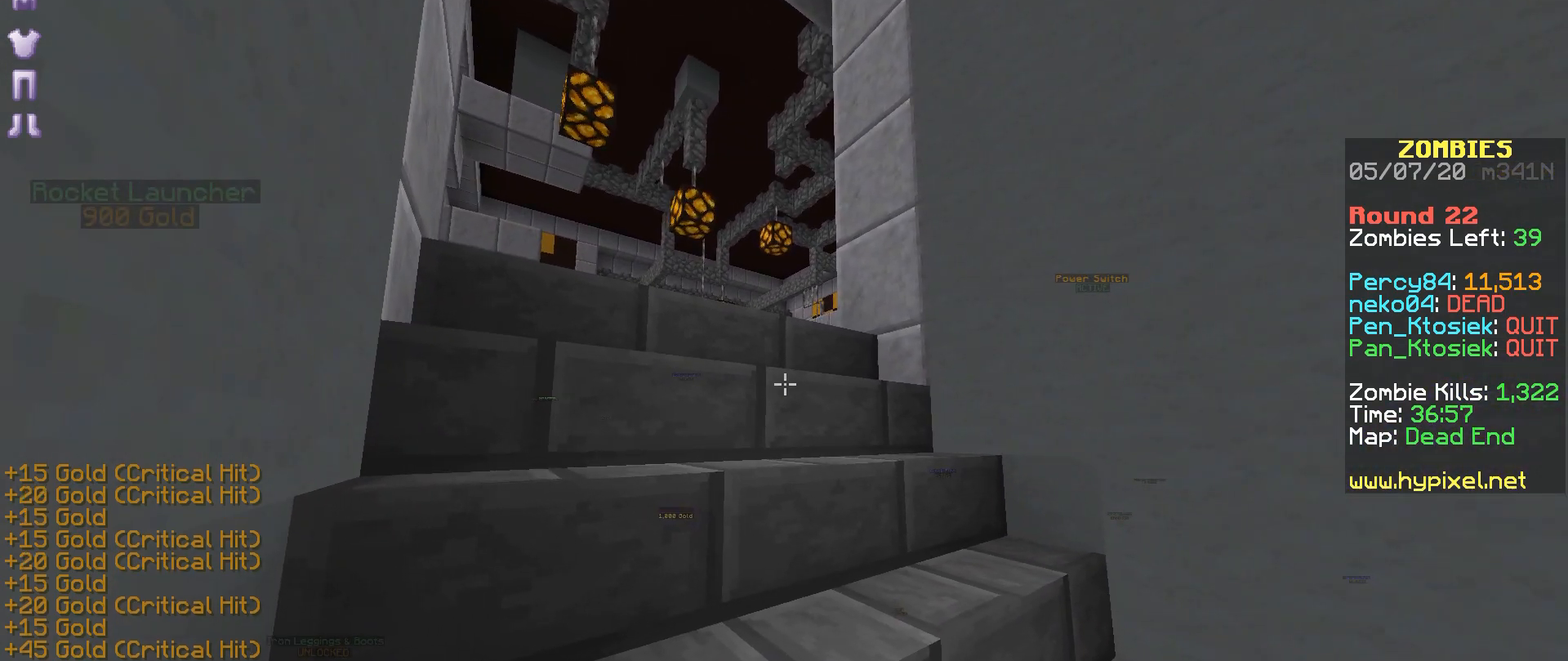
{"keys": [], "mouse": [], "events": [[33, "mouse_right", "up"], [83, "mouse_right", "down"], [183, "mouse_right", "up"], [233, "mouse_right", "down"], [283, "mouse_right", "up"], [383, "mouse_right", "down"], [433, "mouse_right", "up"]]}
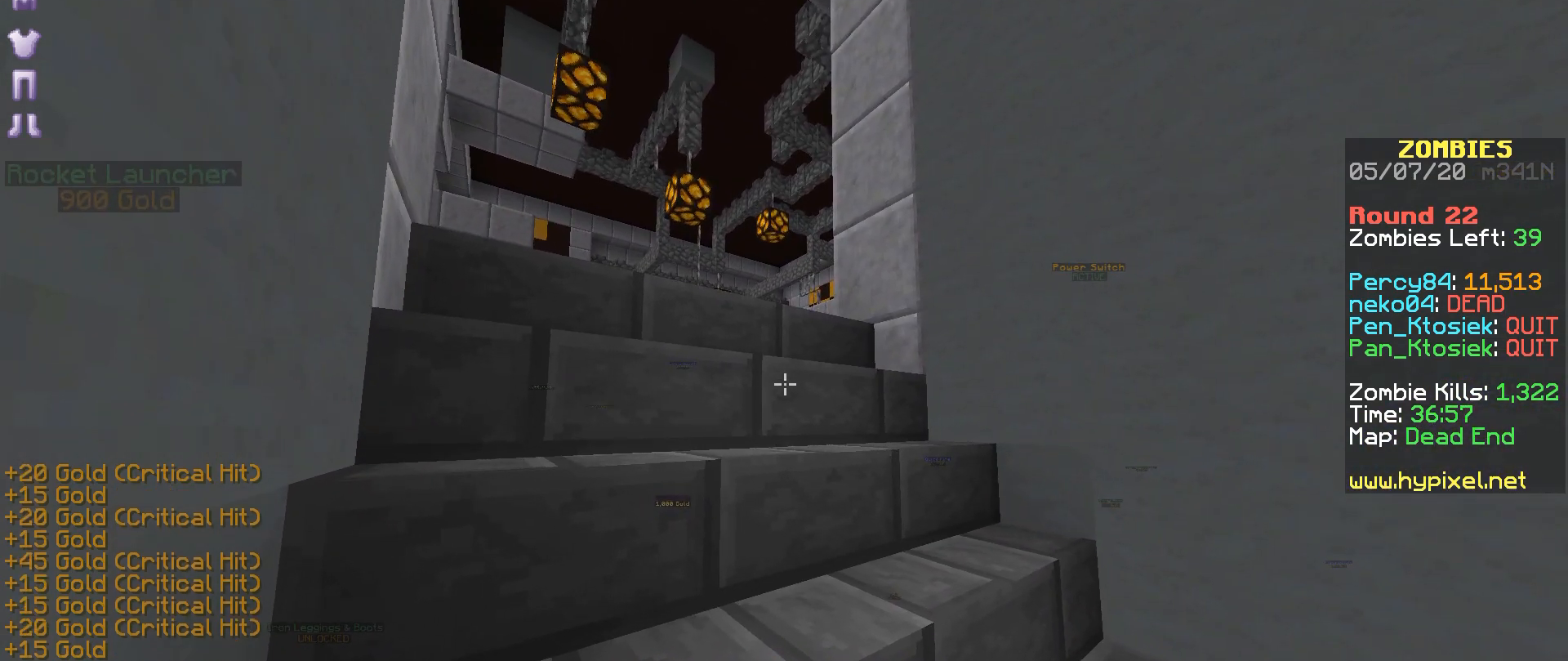
{"keys": [], "mouse": [], "events": [[33, "mouse_right", "down"], [83, "mouse_right", "up"], [133, "mouse_right", "down"], [233, "mouse_right", "up"], [283, "mouse_right", "down"], [333, "mouse_right", "up"], [433, "mouse_right", "down"], [483, "mouse_right", "up"]]}
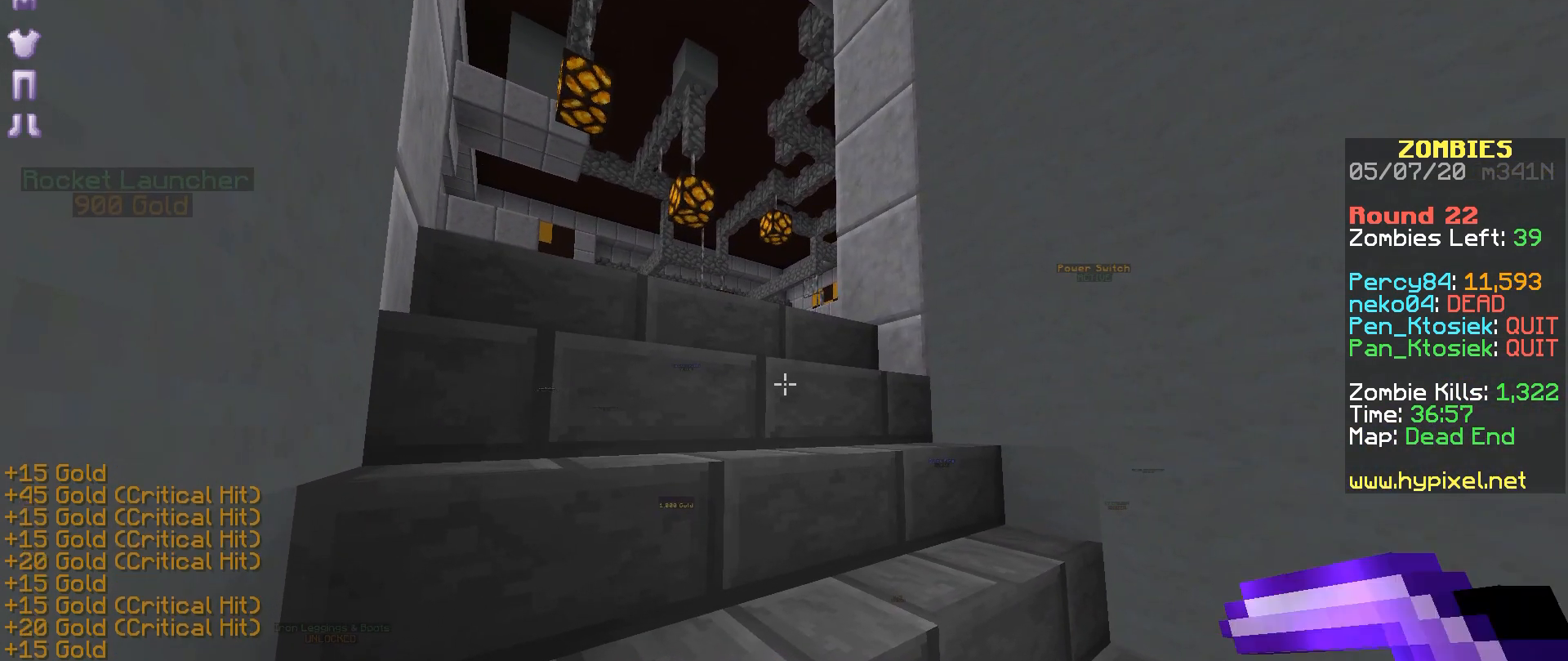
{"keys": [], "mouse": ["right"], "events": [[33, "mouse_right", "down"], [83, "a", "down"], [133, "mouse_right", "up"], [167, "mouse_right", "down"], [283, "a", "up"], [283, "mouse_right", "up"], [333, "mouse_right", "down"], [433, "mouse_right", "up"], [483, "mouse_right", "down"]]}
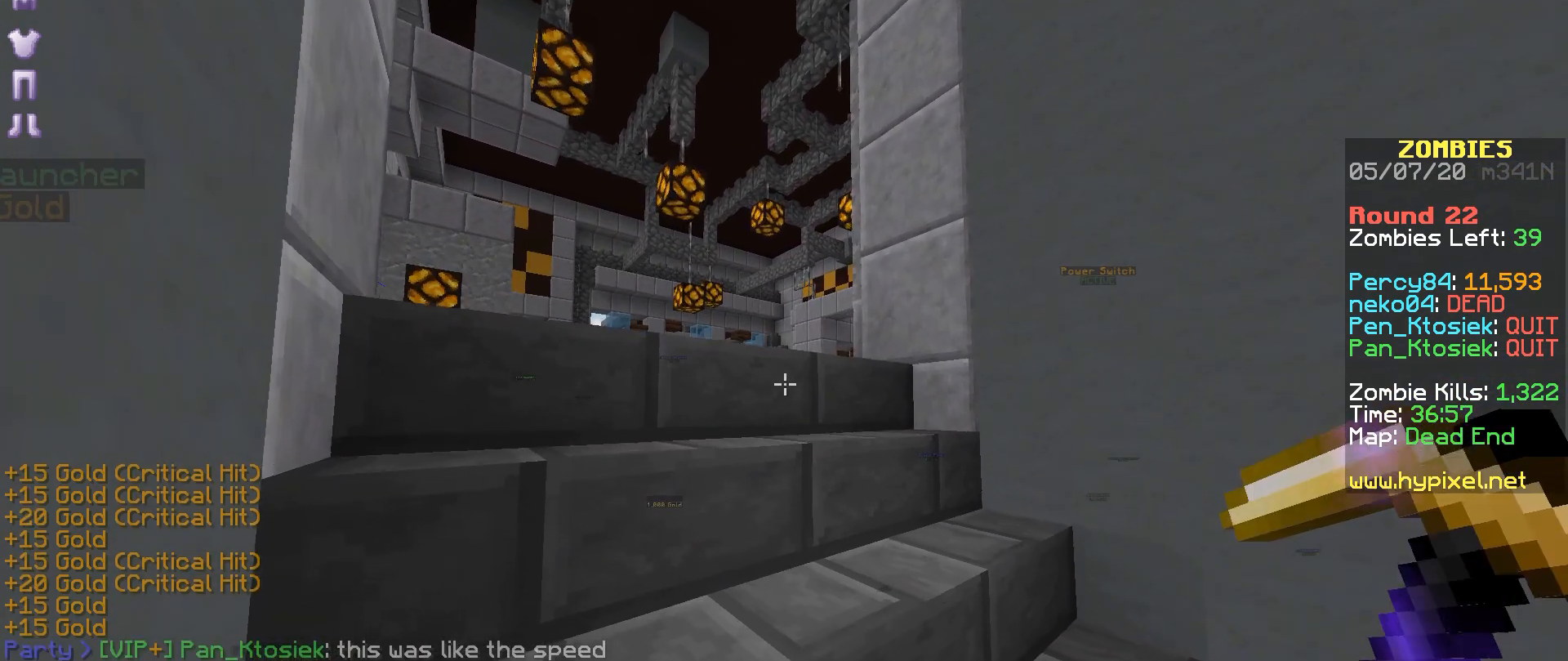
{"keys": [], "mouse": ["right"], "events": [[33, "mouse_right", "up"], [333, "mouse_right", "down"], [383, "mouse_right", "up"], [450, "mouse_right", "down"]]}
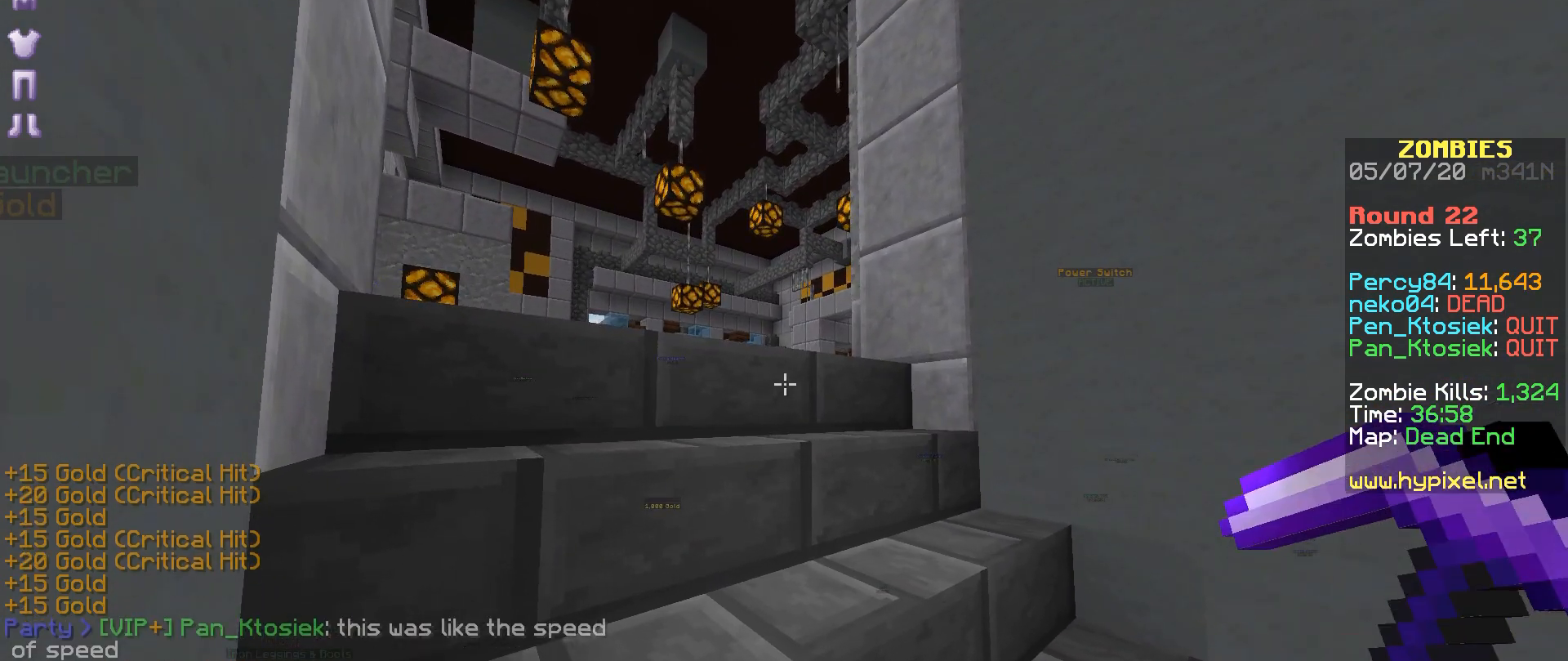
{"keys": [], "mouse": [], "events": [[33, "mouse_right", "up"], [117, "mouse_right", "down"], [167, "mouse_right", "up"], [233, "mouse_right", "down"], [333, "mouse_right", "up"]]}
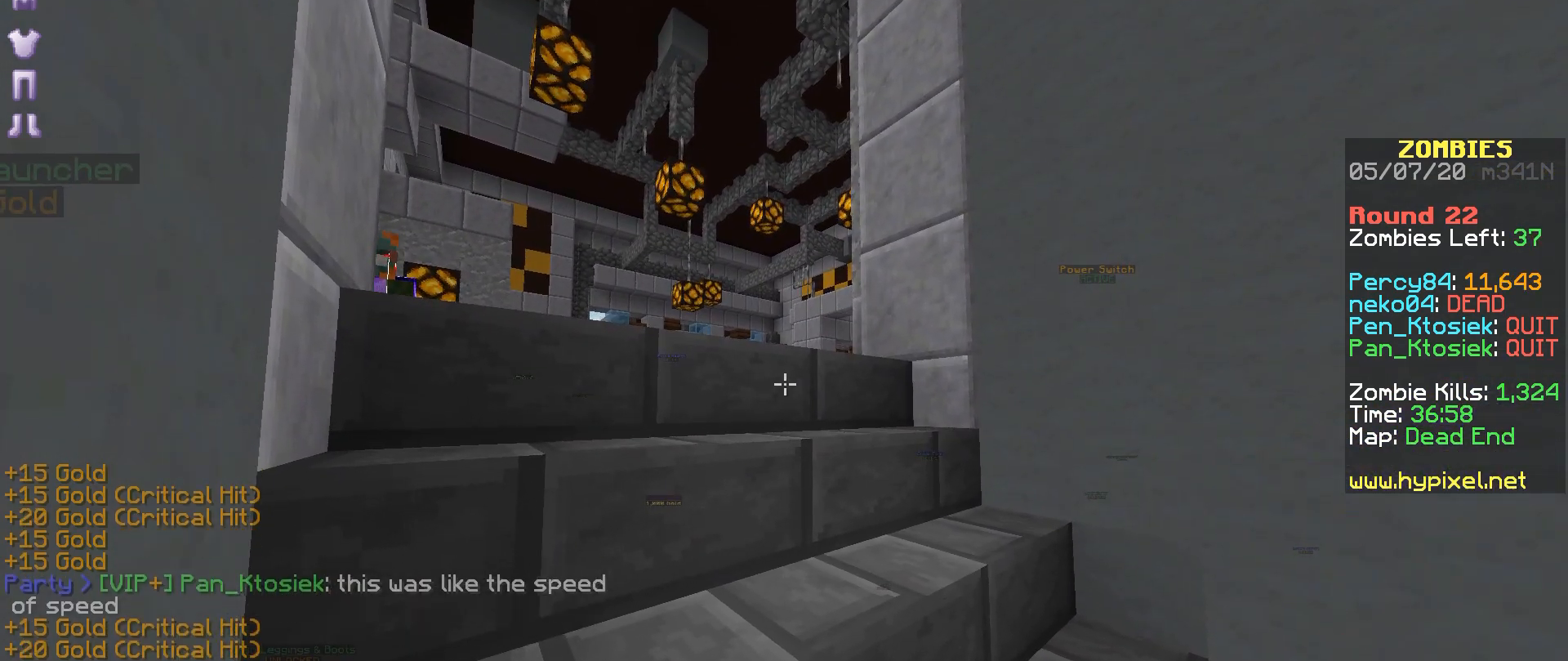
{"keys": [], "mouse": []}
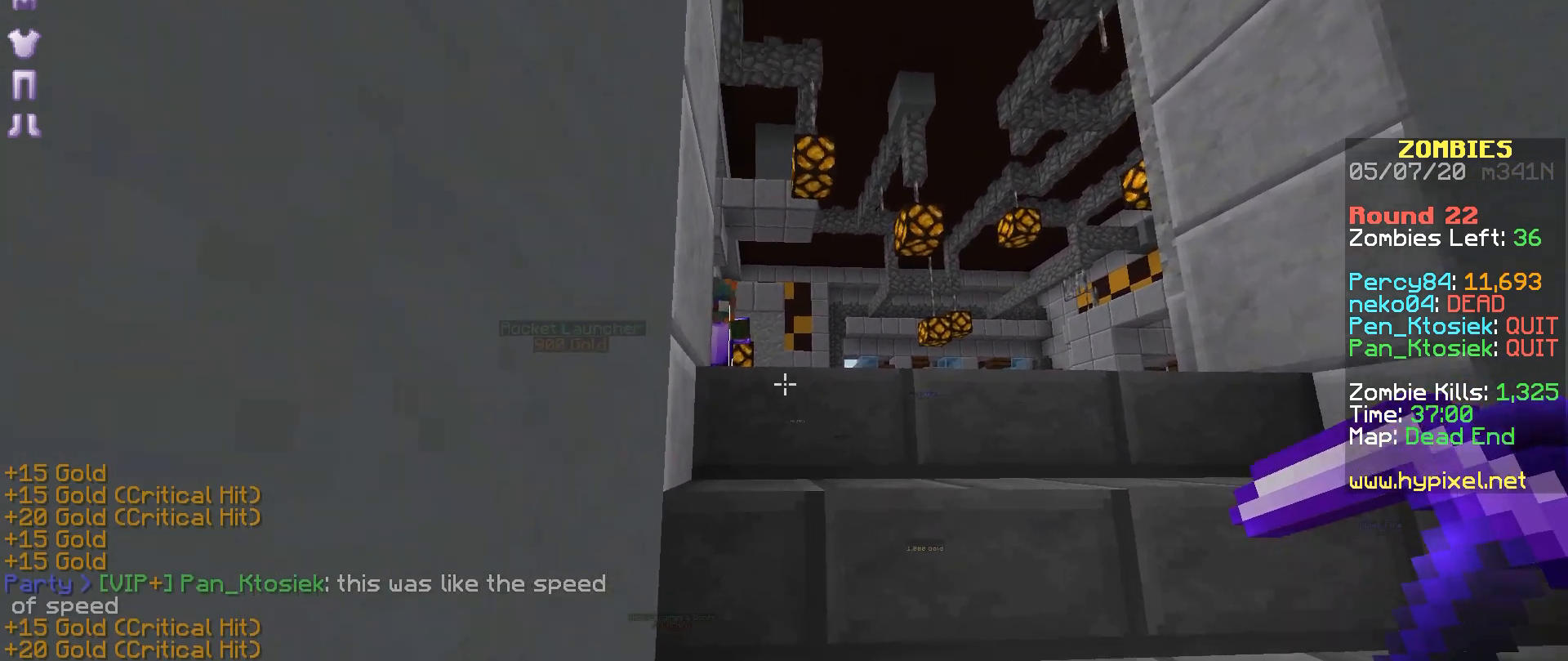
{"keys": [], "mouse": ["right"], "events": [[83, "mouse_right", "down"], [267, "mouse_right", "up"], [333, "mouse_right", "down"], [433, "mouse_right", "up"], [483, "mouse_right", "down"]]}
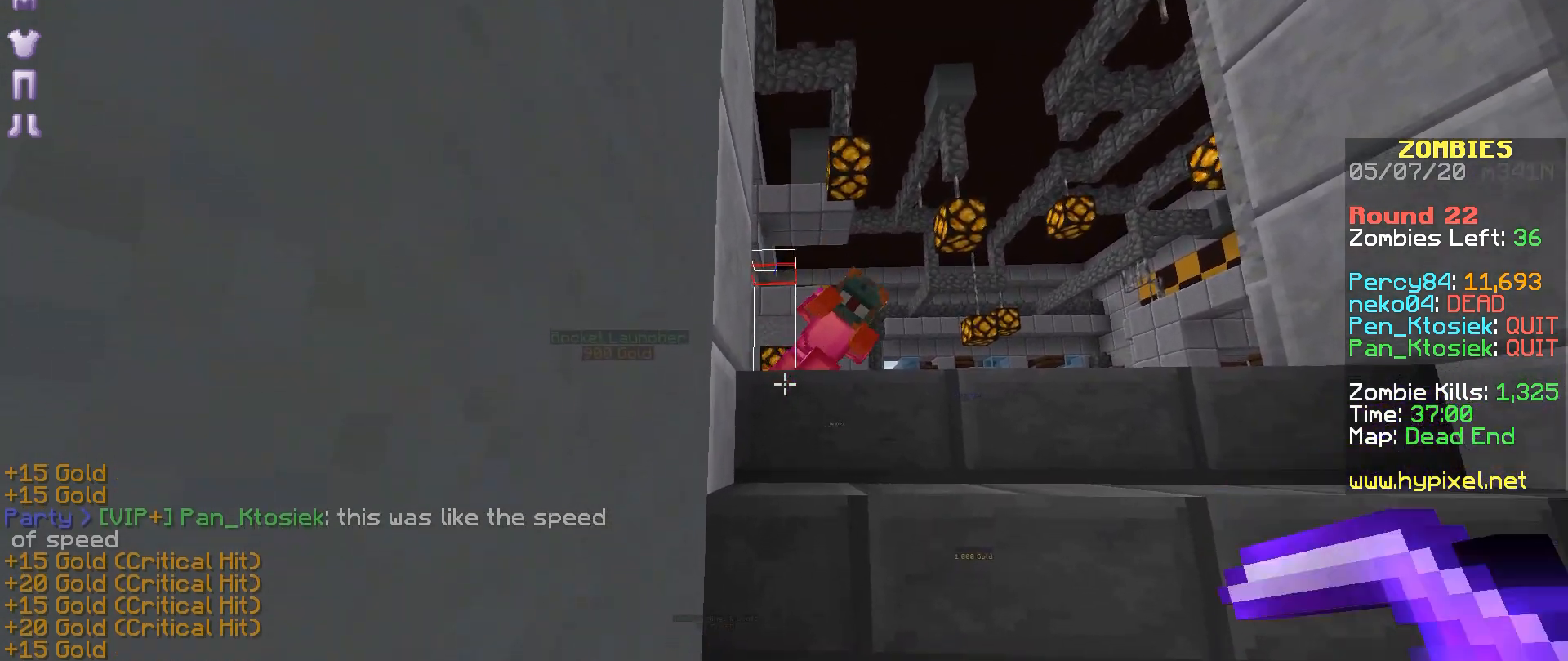
{"keys": [], "mouse": [], "events": [[17, "mouse_right", "up"], [83, "mouse_right", "down"], [183, "mouse_right", "up"], [383, "mouse_right", "down"], [483, "mouse_right", "up"]]}
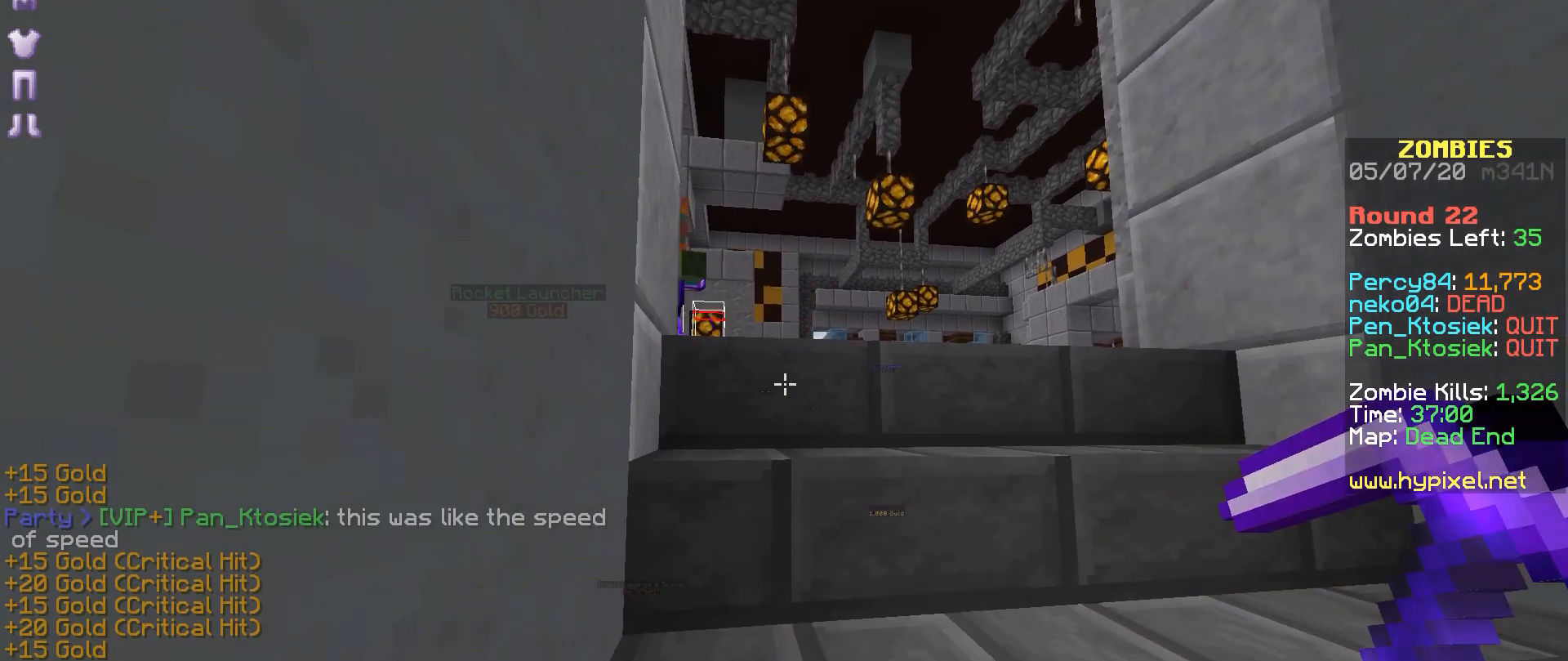
{"keys": [], "mouse": ["right"], "events": [[33, "mouse_right", "down"], [83, "mouse_right", "up"], [183, "mouse_right", "down"], [233, "mouse_right", "up"], [283, "mouse_right", "down"], [383, "mouse_right", "up"], [433, "mouse_right", "down"]]}
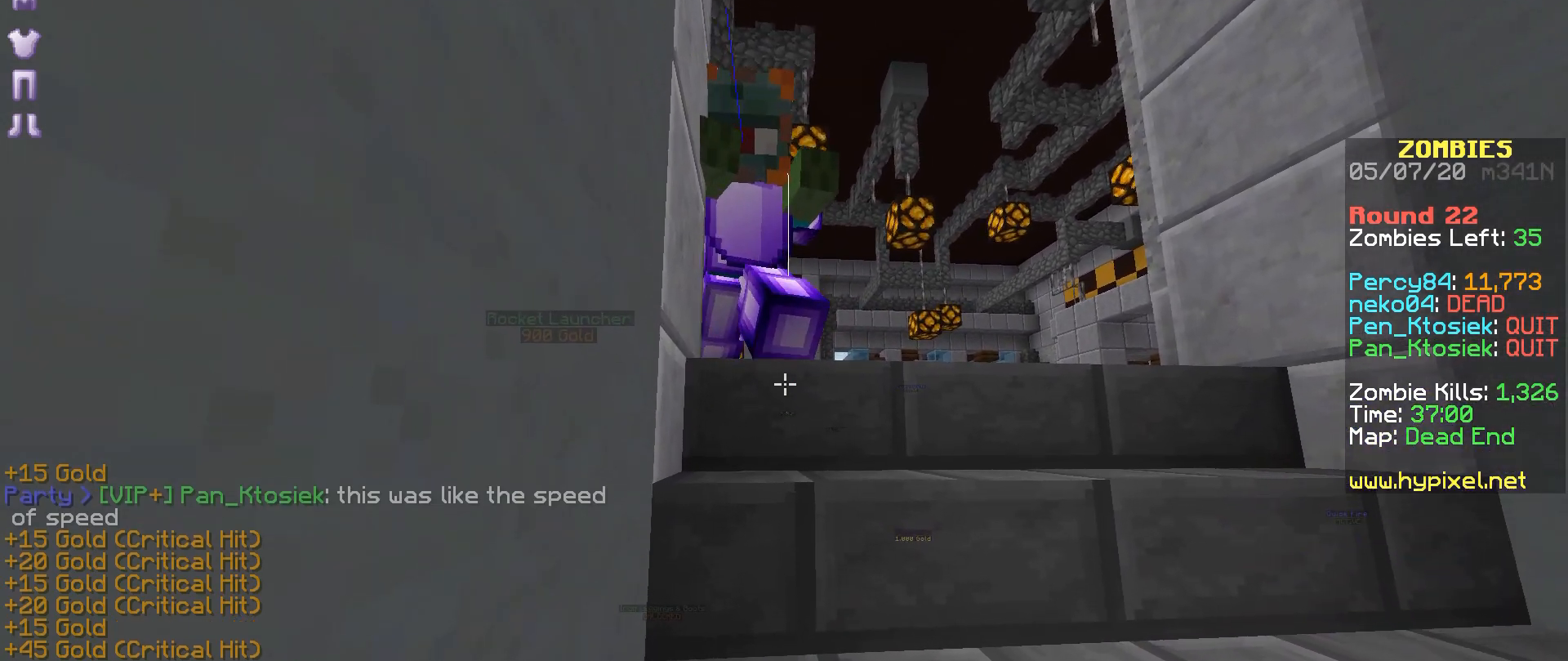
{"keys": [], "mouse": ["right"], "events": [[33, "mouse_right", "up"], [83, "mouse_right", "down"], [183, "mouse_right", "up"], [233, "mouse_right", "down"], [283, "mouse_right", "up"], [333, "mouse_right", "down"], [433, "mouse_right", "up"], [483, "mouse_right", "down"]]}
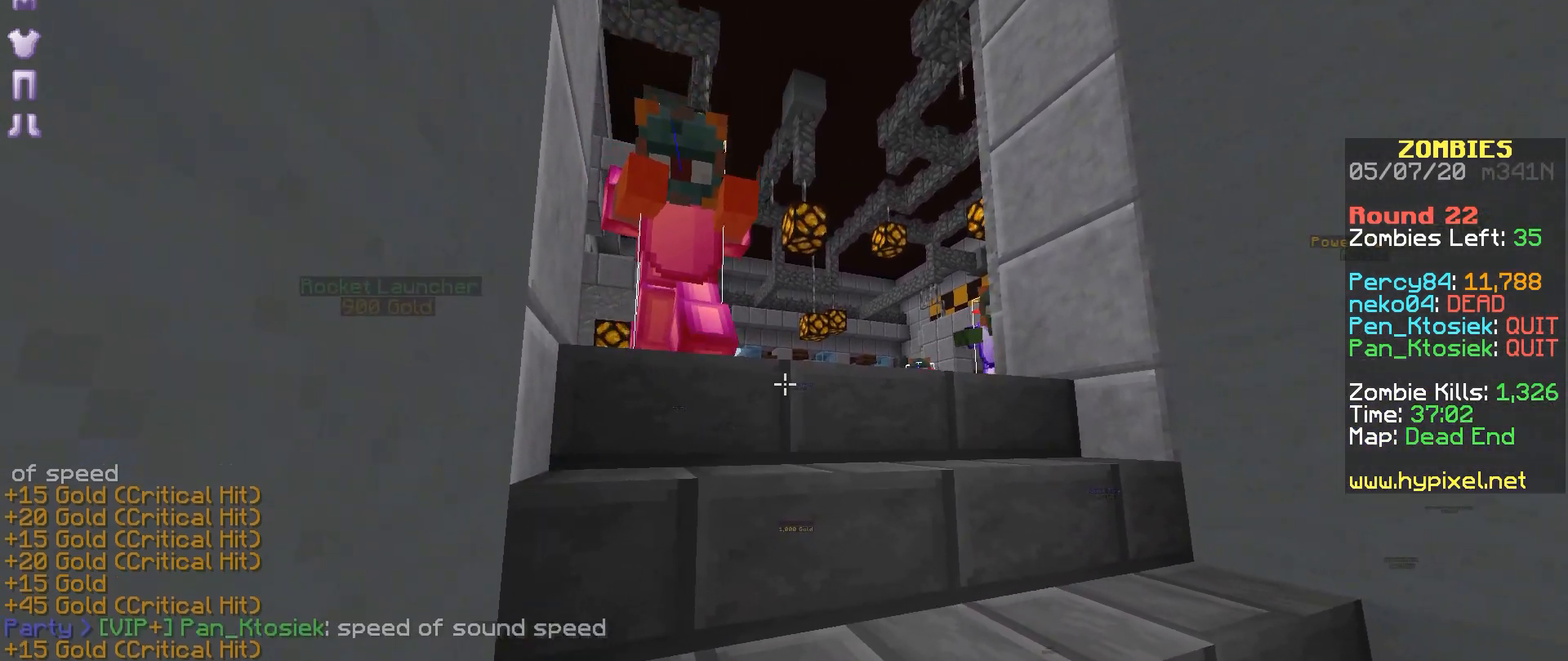
{"keys": [], "mouse": ["right"], "events": [[33, "mouse_right", "up"], [283, "mouse_right", "down"], [433, "mouse_right", "up"], [483, "mouse_right", "down"]]}
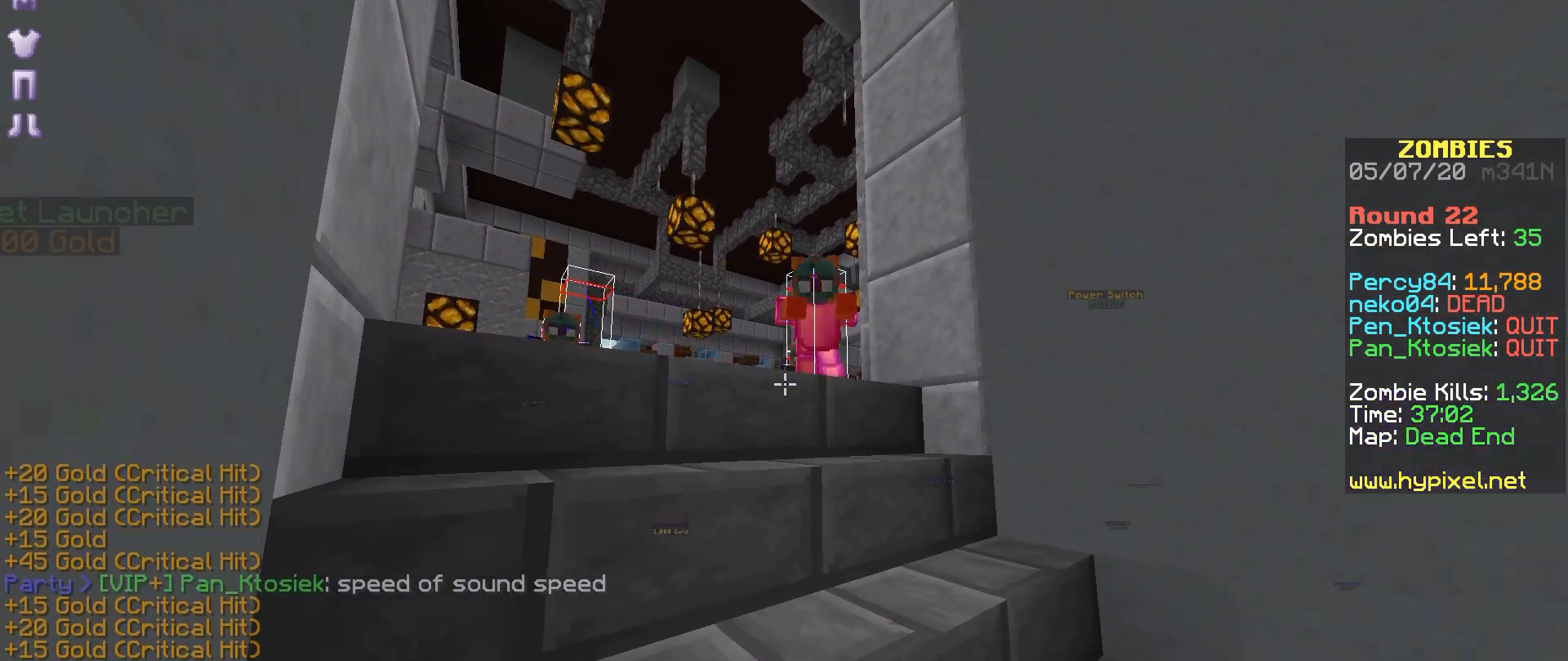
{"keys": [], "mouse": ["right"], "events": [[17, "mouse_right", "up"], [83, "mouse_right", "down"], [117, "mouse_right", "up"], [233, "mouse_right", "down"], [333, "mouse_right", "up"], [383, "mouse_right", "down"], [433, "mouse_right", "up"], [483, "mouse_right", "down"]]}
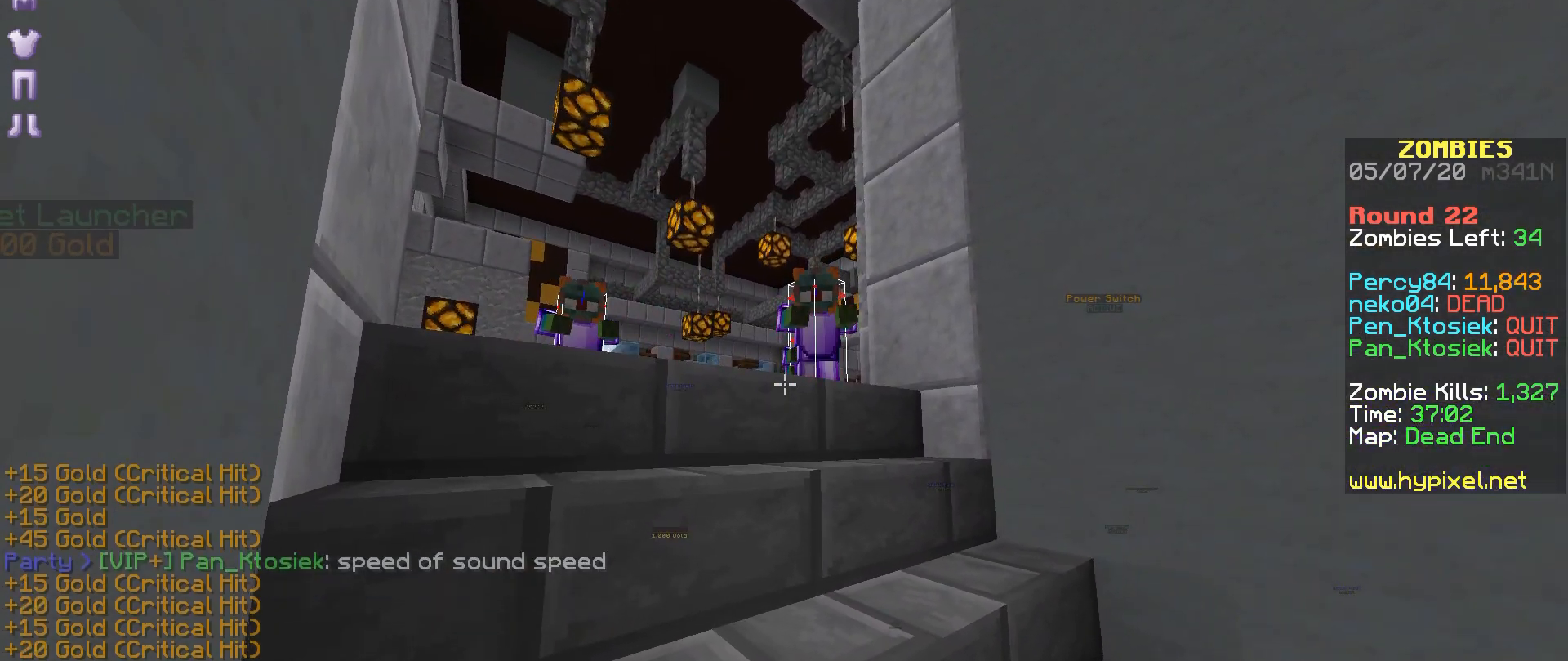
{"keys": [], "mouse": ["right"], "events": [[33, "mouse_right", "up"], [83, "mouse_right", "down"], [133, "mouse_right", "up"], [233, "mouse_right", "down"], [283, "mouse_right", "up"], [333, "mouse_right", "down"], [383, "mouse_right", "up"], [483, "mouse_right", "down"]]}
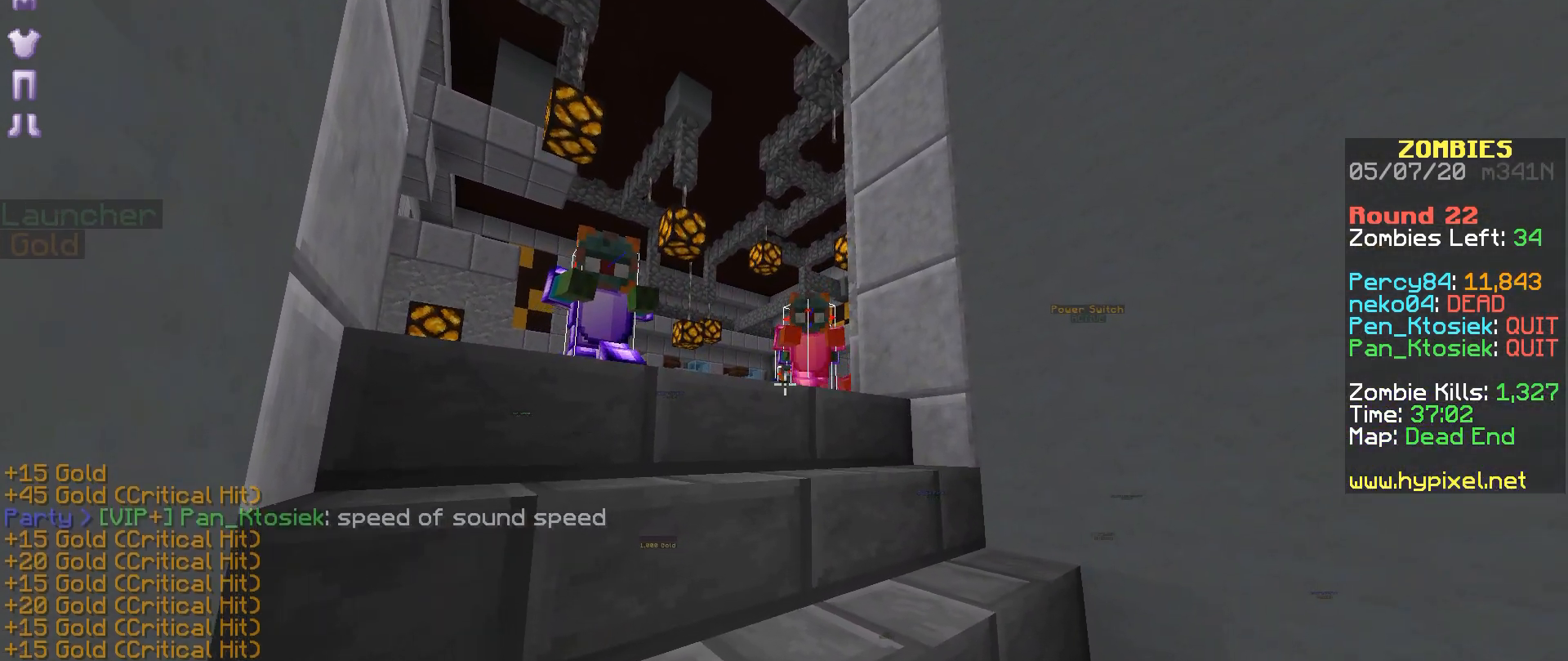
{"keys": [], "mouse": ["right"], "events": [[33, "mouse_right", "up"], [233, "mouse_right", "down"], [283, "mouse_right", "up"], [383, "mouse_right", "down"], [433, "mouse_right", "up"], [483, "mouse_right", "down"]]}
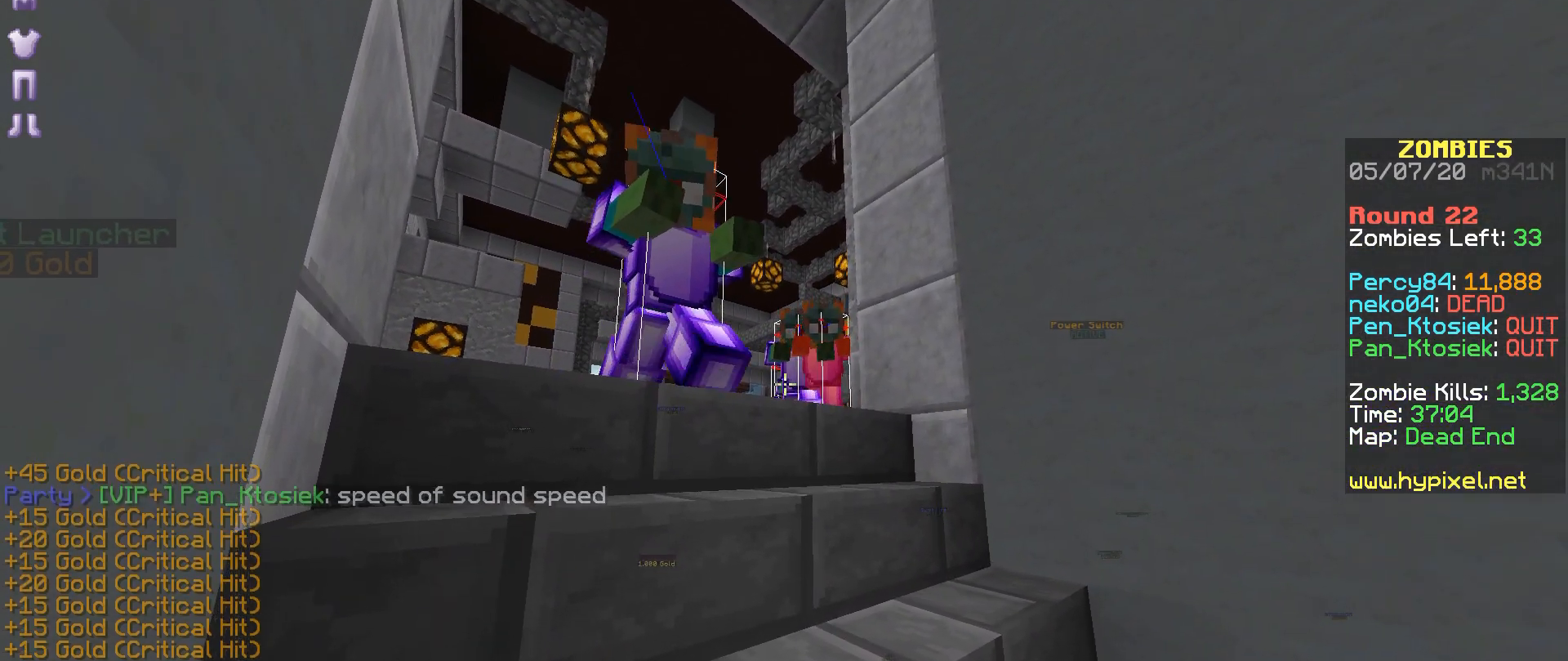
{"keys": [], "mouse": [], "events": [[67, "mouse_right", "up"], [133, "mouse_right", "down"], [183, "mouse_right", "up"], [233, "mouse_right", "down"], [333, "mouse_right", "up"], [383, "mouse_right", "down"], [433, "mouse_right", "up"]]}
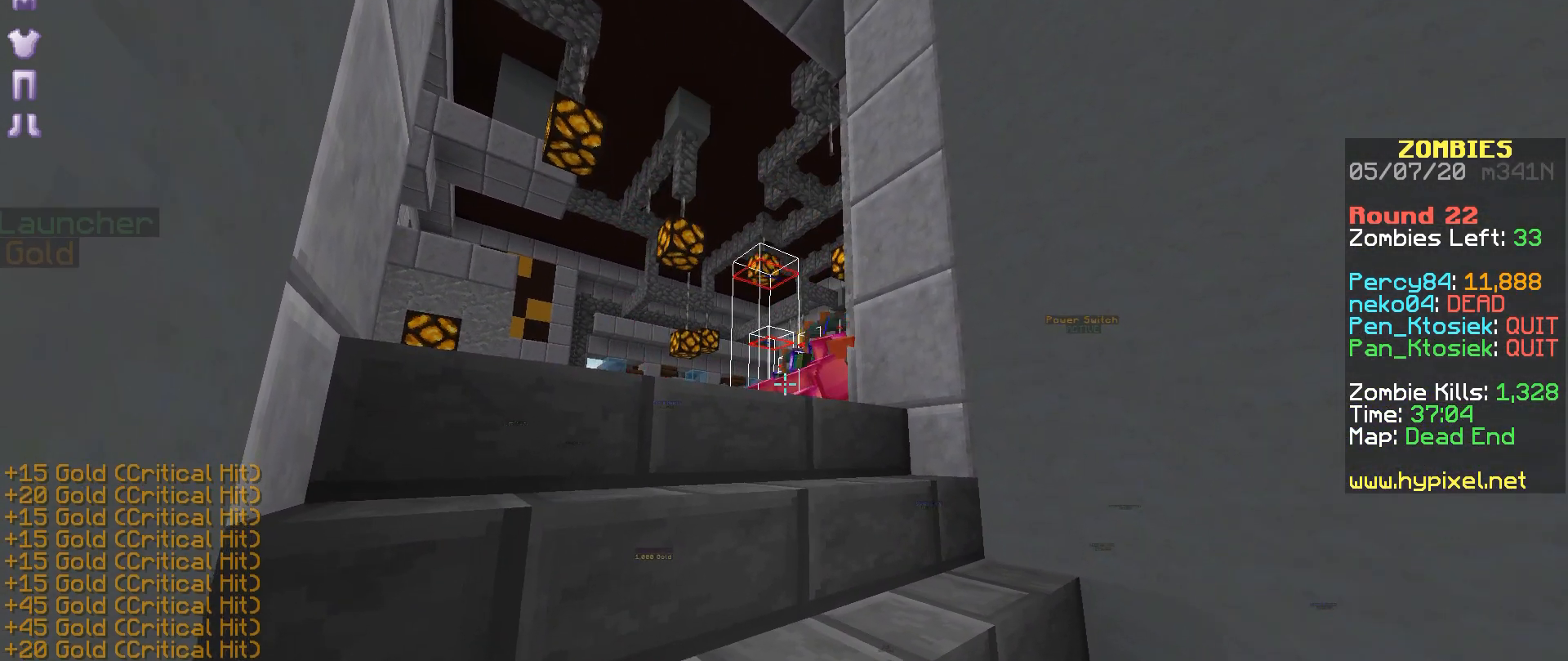
{"keys": [], "mouse": ["right"], "events": [[33, "mouse_right", "down"], [83, "mouse_right", "up"], [133, "mouse_right", "down"], [333, "mouse_right", "up"], [383, "mouse_right", "down"], [433, "mouse_right", "up"], [483, "mouse_right", "down"]]}
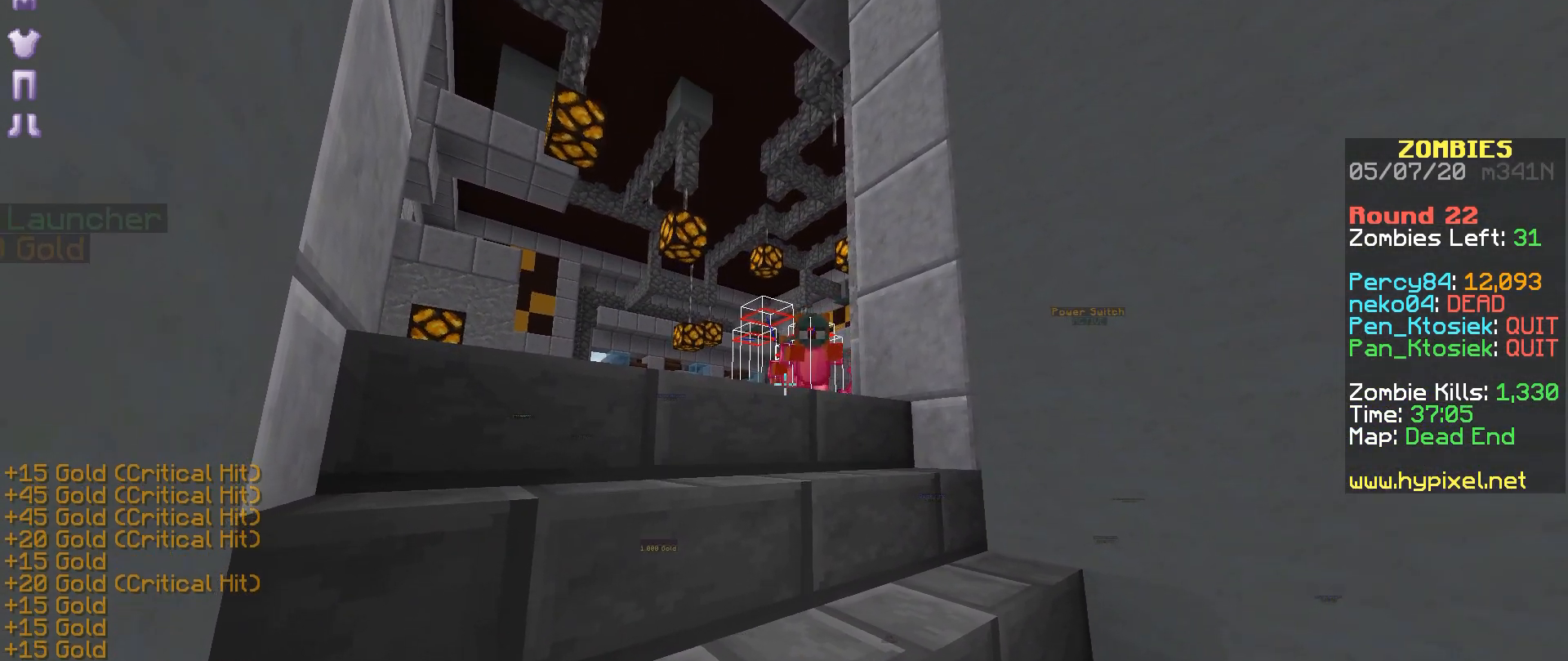
{"keys": [], "mouse": ["right"], "events": [[83, "mouse_right", "up"], [133, "mouse_right", "down"], [183, "mouse_right", "up"], [233, "mouse_right", "down"], [333, "mouse_right", "up"], [383, "mouse_right", "down"], [433, "mouse_right", "up"], [483, "mouse_right", "down"]]}
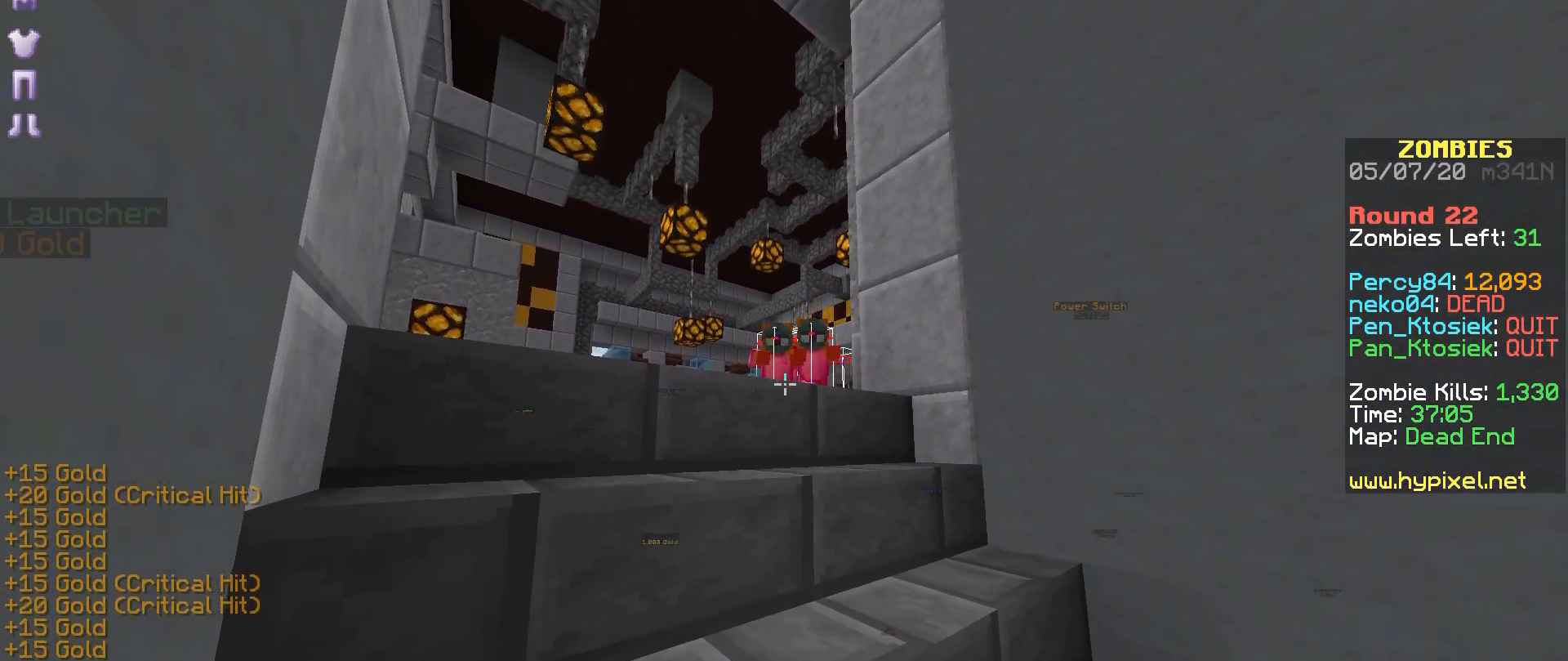
{"keys": [], "mouse": [], "events": [[33, "mouse_right", "up"], [133, "mouse_right", "down"], [183, "mouse_right", "up"], [283, "mouse_right", "down"], [333, "mouse_right", "up"], [383, "mouse_right", "down"], [483, "mouse_right", "up"]]}
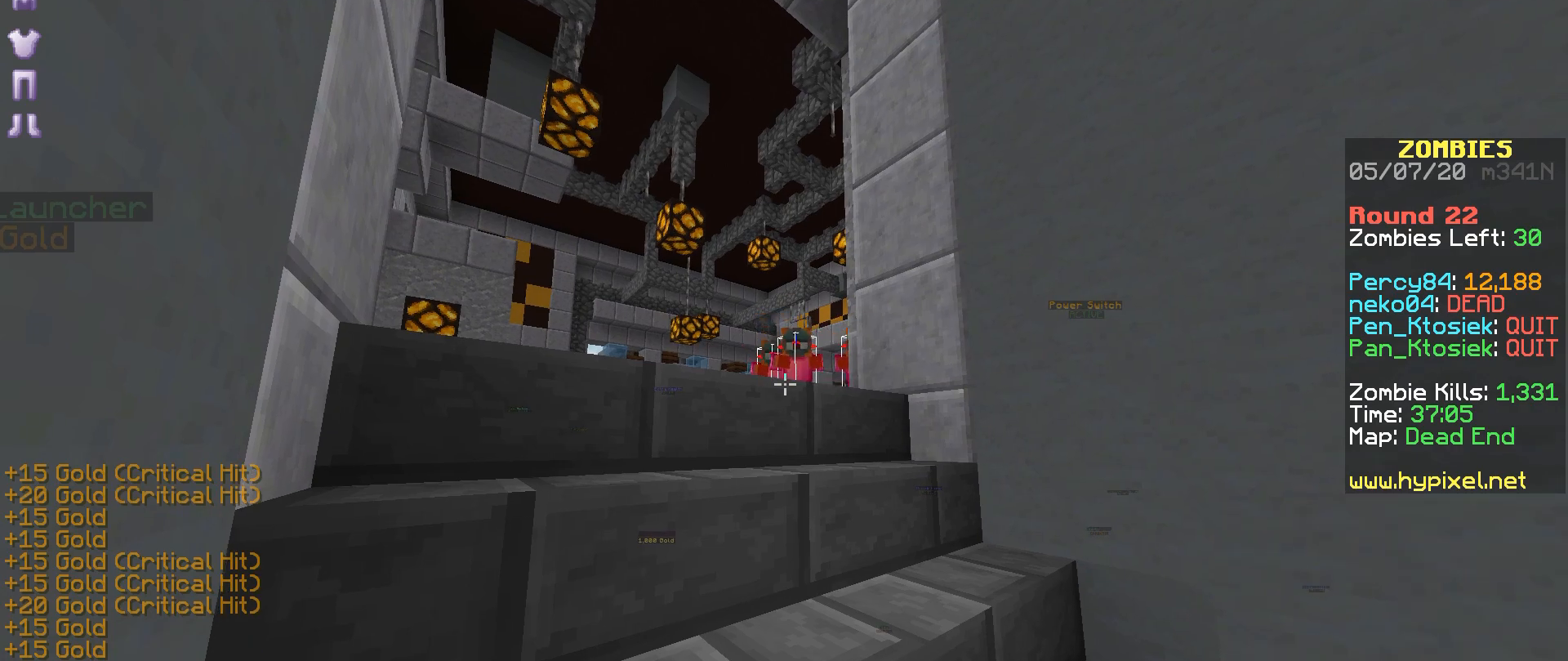
{"keys": [], "mouse": [], "events": [[33, "mouse_right", "down"], [83, "mouse_right", "up"], [183, "mouse_right", "down"], [233, "mouse_right", "up"], [283, "mouse_right", "down"], [333, "mouse_right", "up"], [383, "mouse_right", "down"], [483, "mouse_right", "up"]]}
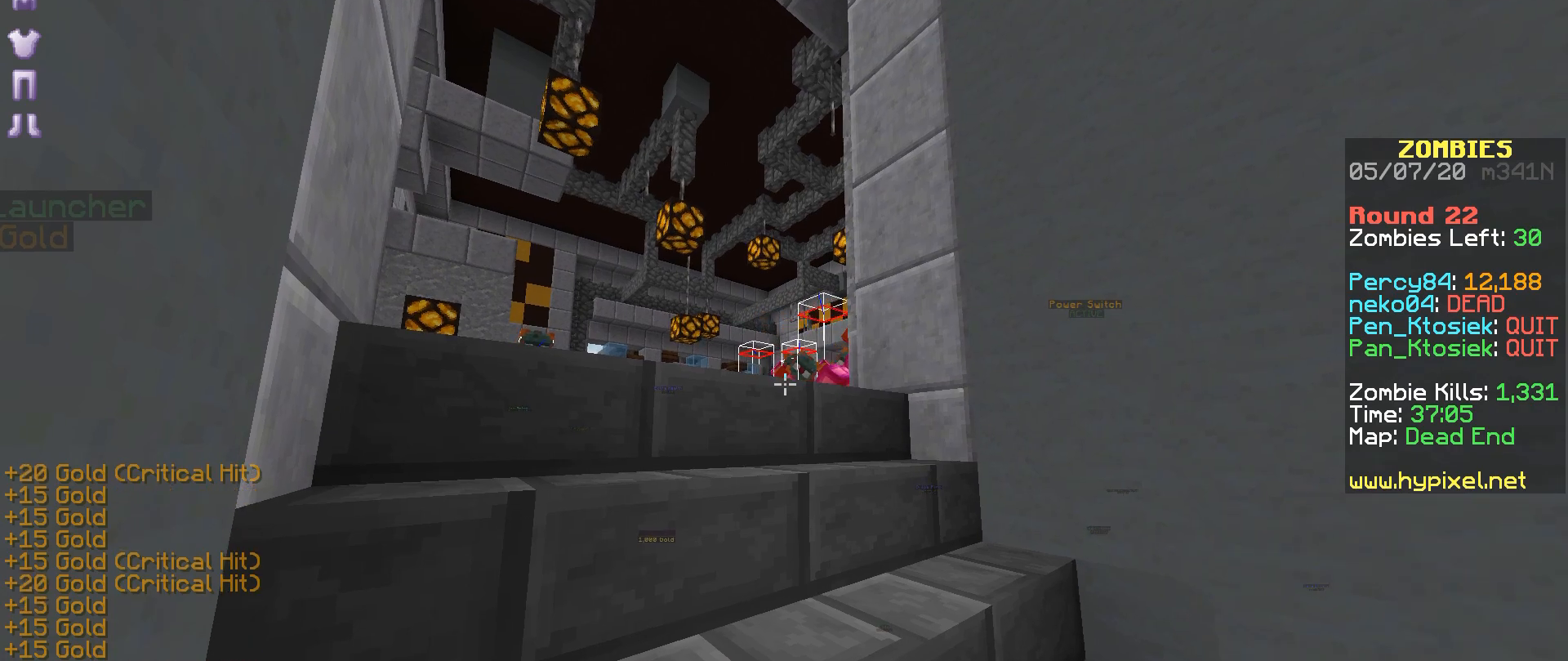
{"keys": [], "mouse": [], "events": [[33, "mouse_right", "down"], [83, "mouse_right", "up"], [133, "mouse_right", "down"], [183, "mouse_right", "up"], [267, "mouse_right", "down"], [433, "mouse_right", "up"]]}
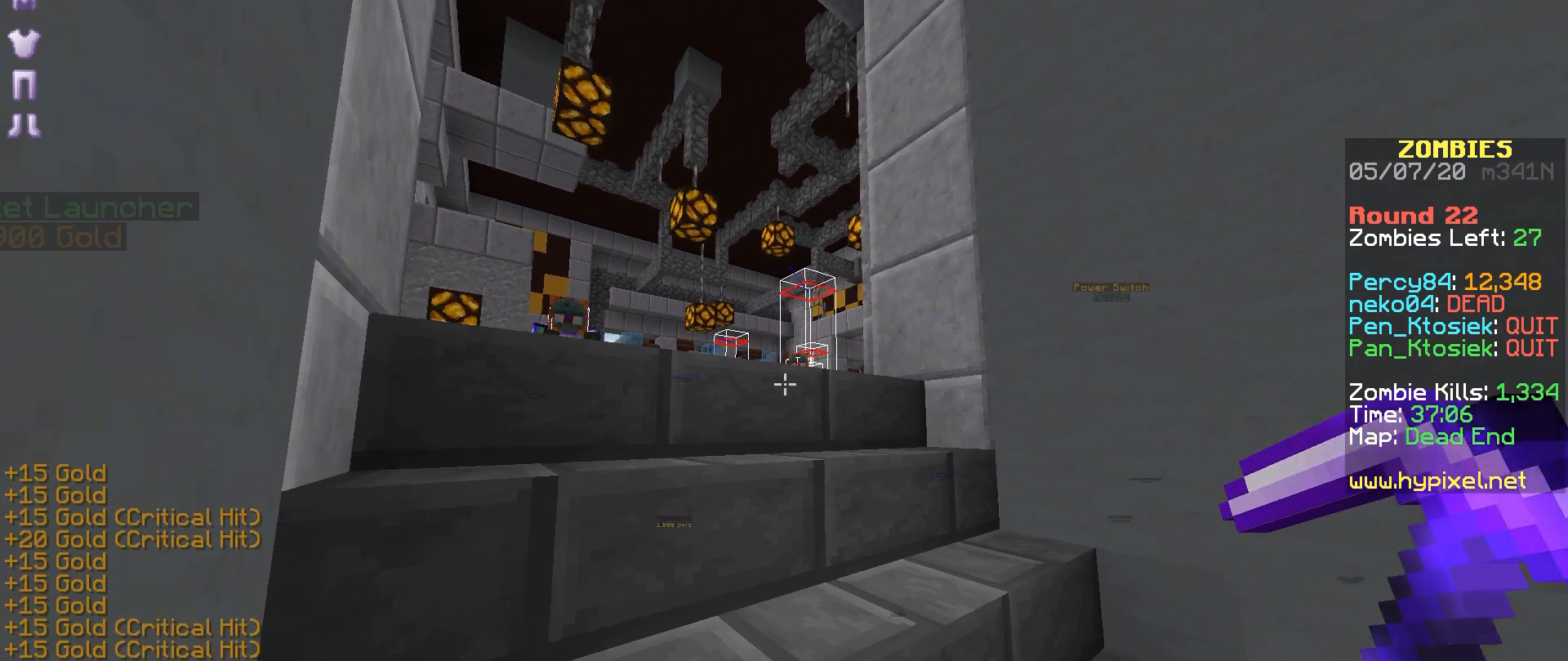
{"keys": [], "mouse": [], "events": []}
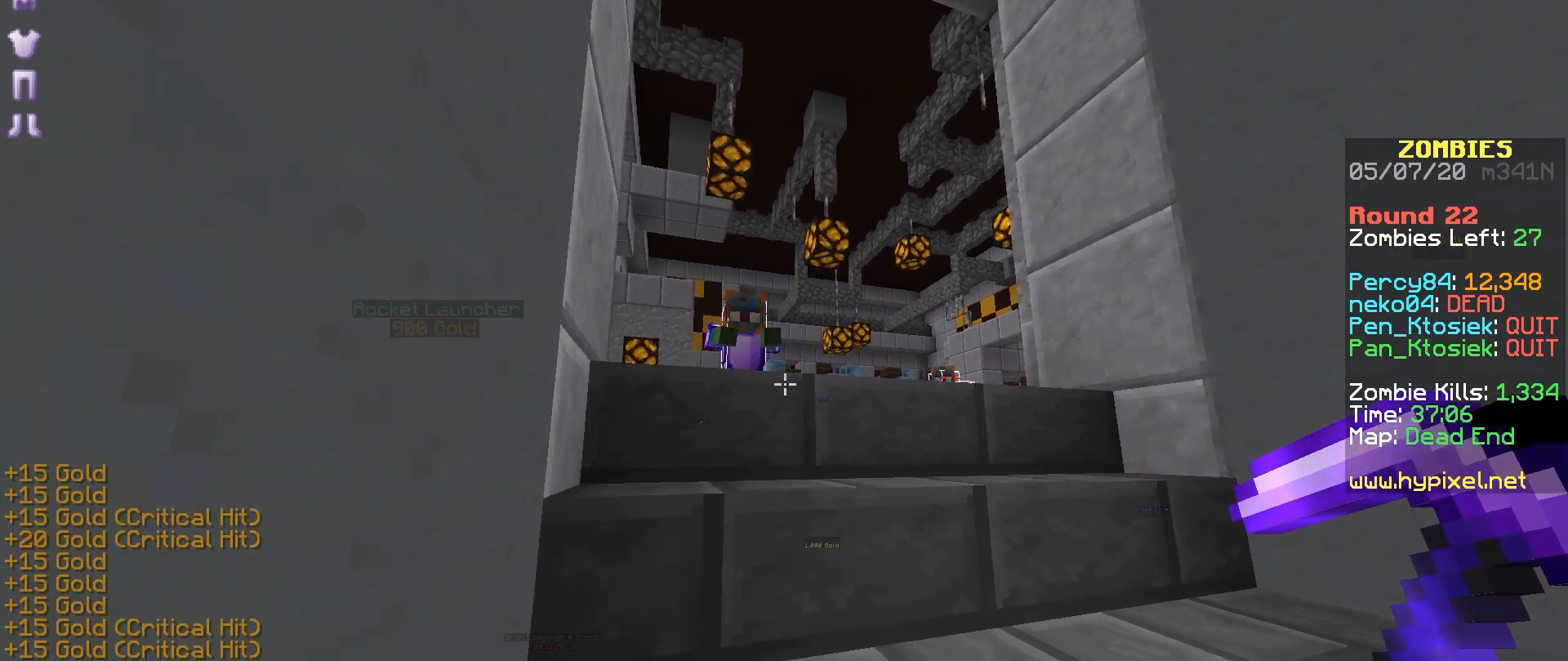
{"keys": [], "mouse": []}
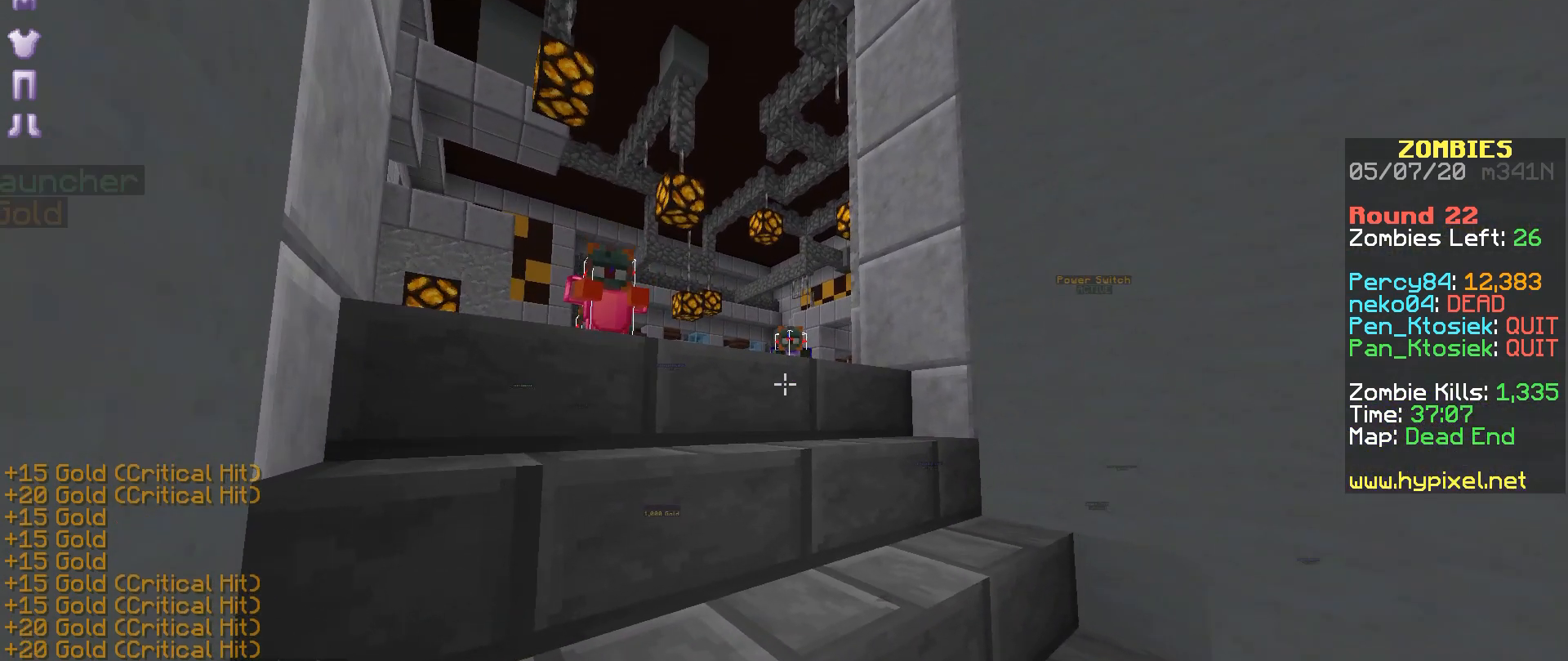
{"keys": [], "mouse": []}
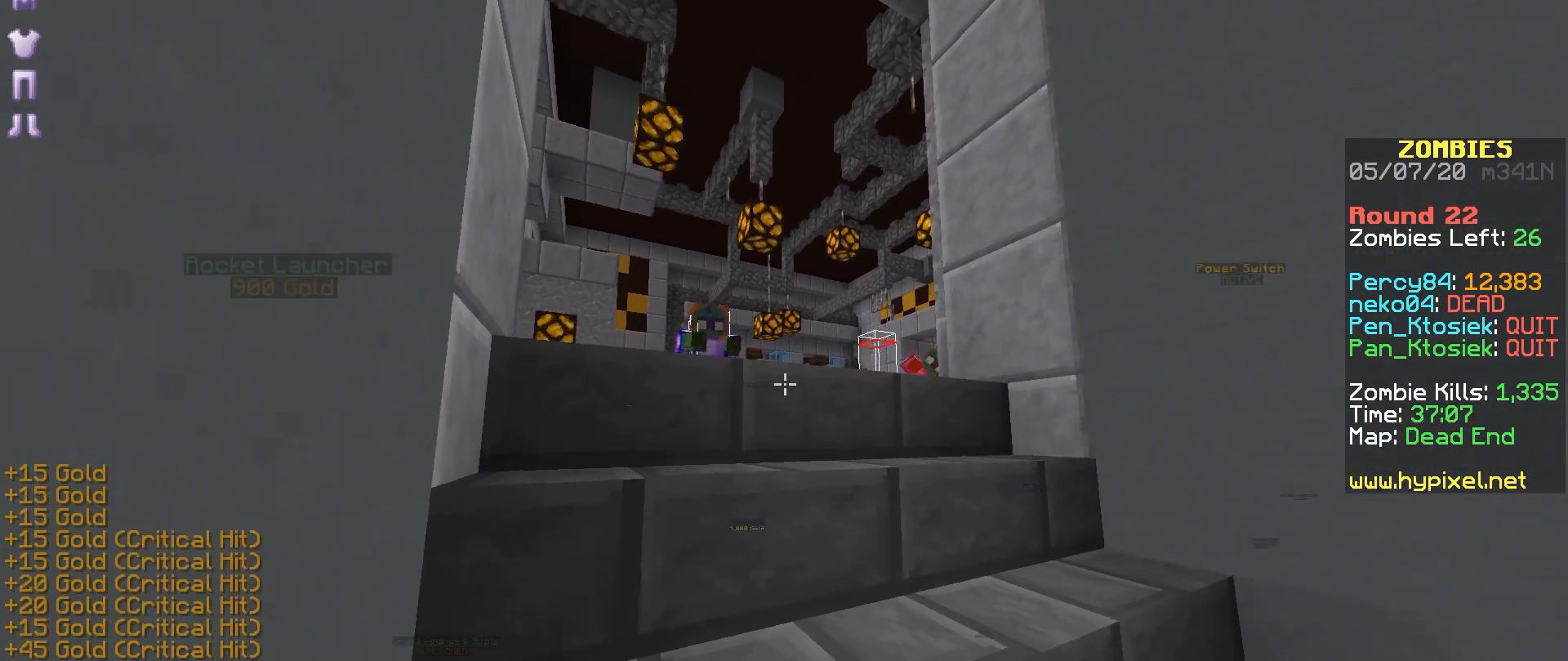
{"keys": [], "mouse": [], "events": [[33, "mouse_right", "down"], [83, "mouse_right", "up"], [183, "mouse_right", "down"], [233, "mouse_right", "up"], [283, "mouse_right", "down"], [317, "mouse_right", "up"], [433, "mouse_right", "down"], [483, "mouse_right", "up"]]}
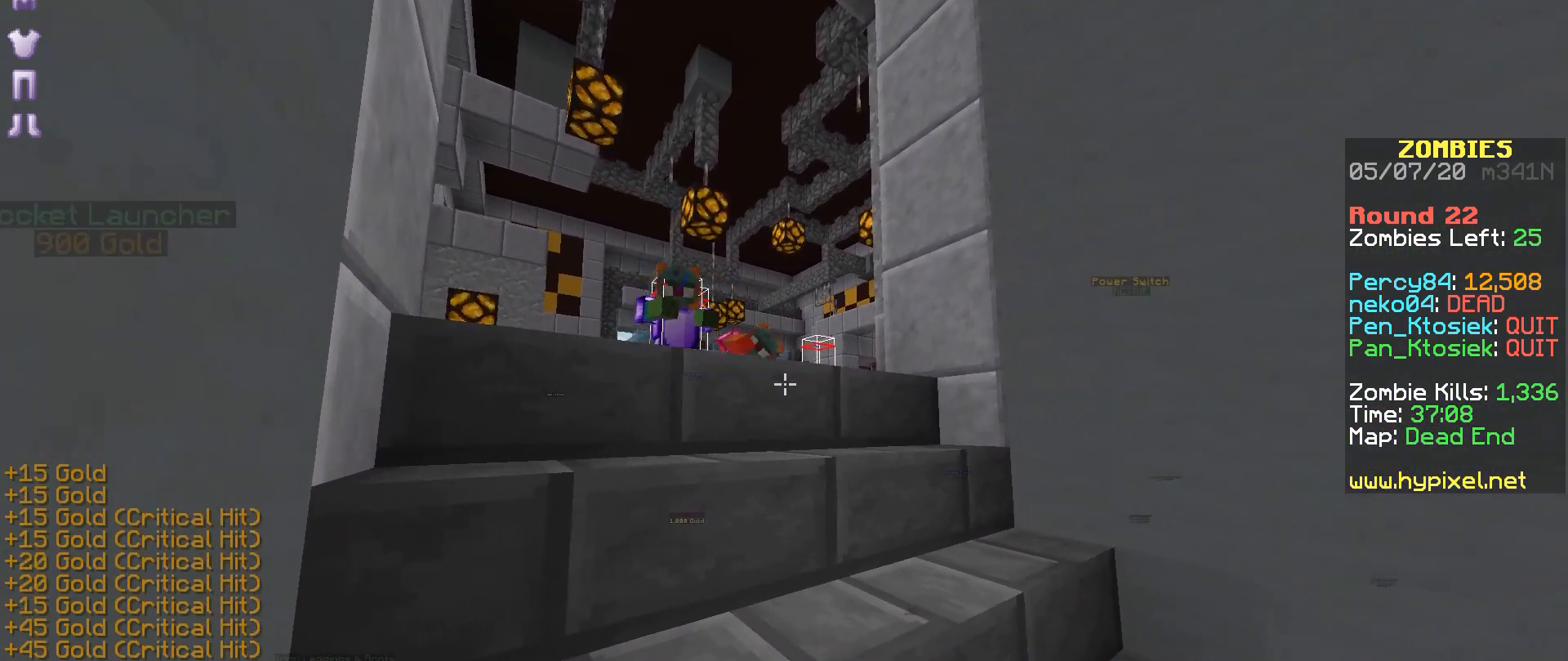
{"keys": [], "mouse": ["right"], "events": [[33, "mouse_right", "down"], [83, "mouse_right", "up"], [183, "mouse_right", "down"], [233, "mouse_right", "up"], [333, "mouse_right", "down"], [383, "mouse_right", "up"], [433, "mouse_right", "down"]]}